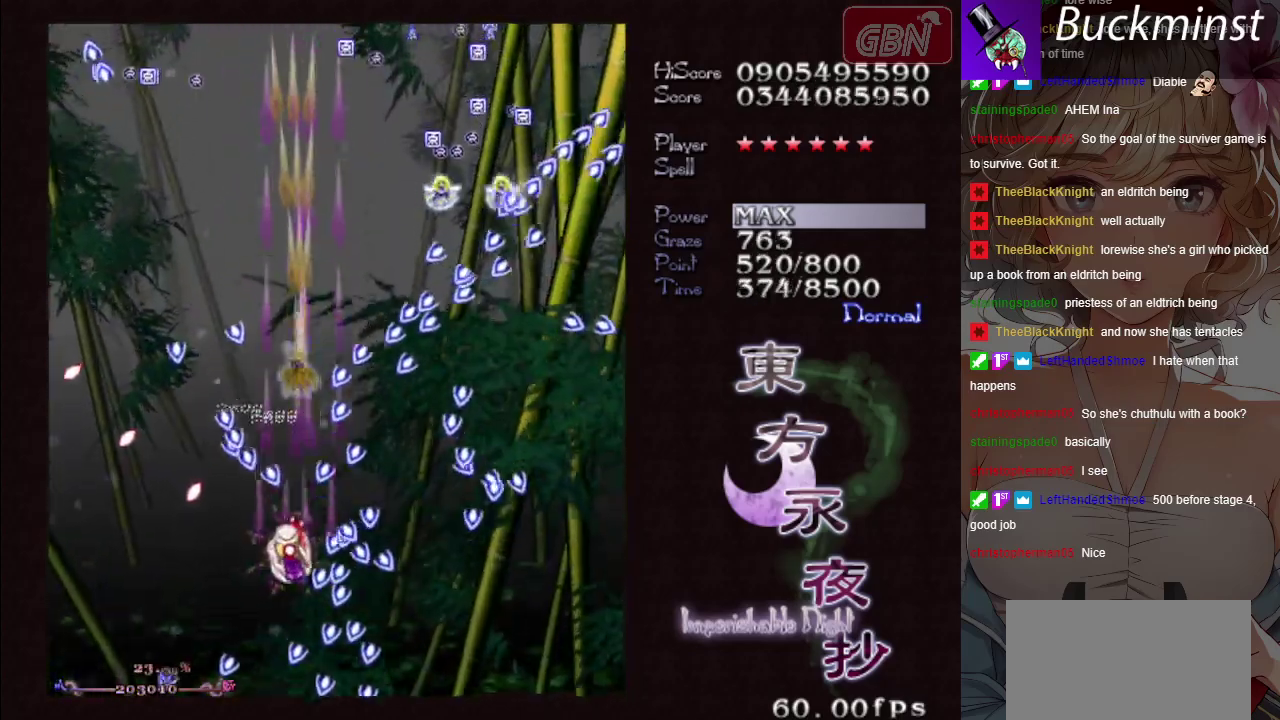
Gameplay with a controller (Xbox layout); each line is a JSON object with the inputs held at the frame after it (dt_ms = milliseconds from this image to that frame). "events" lists button and stick changes between this image and that frame as [ms after this image, input, new state], when the widget could be followed in between. Not read: L3 R3 left_stick right_stick.
{"dt_ms": 300, "buttons": ["A", "X"], "events": []}
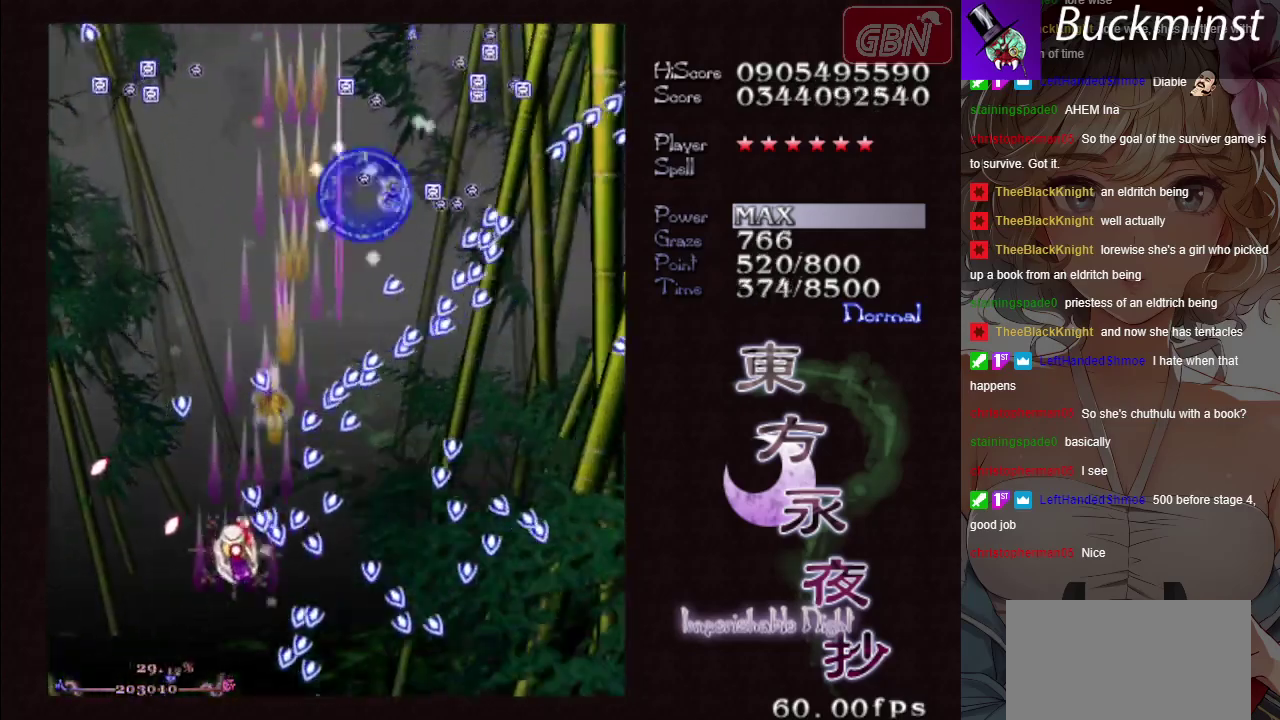
{"dt_ms": 400, "buttons": ["A"], "events": [[183, "X", "up"]]}
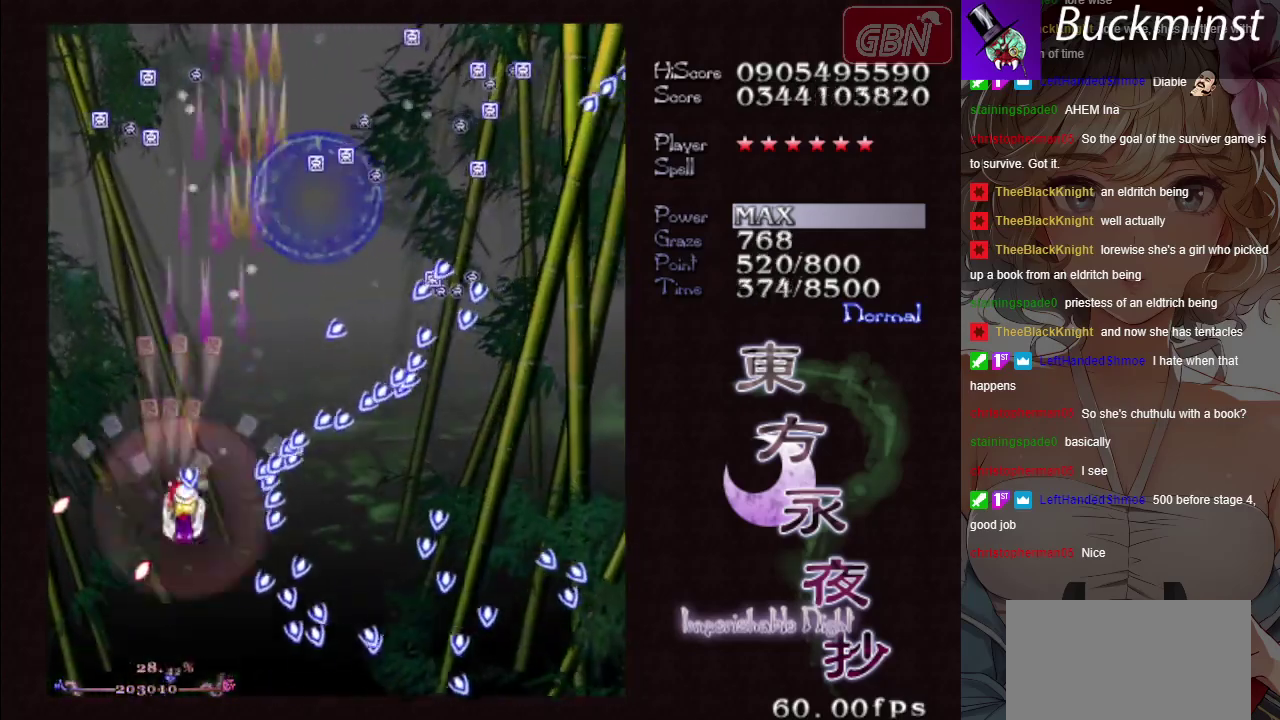
{"dt_ms": 200, "buttons": ["A", "X"], "events": [[17, "X", "down"]]}
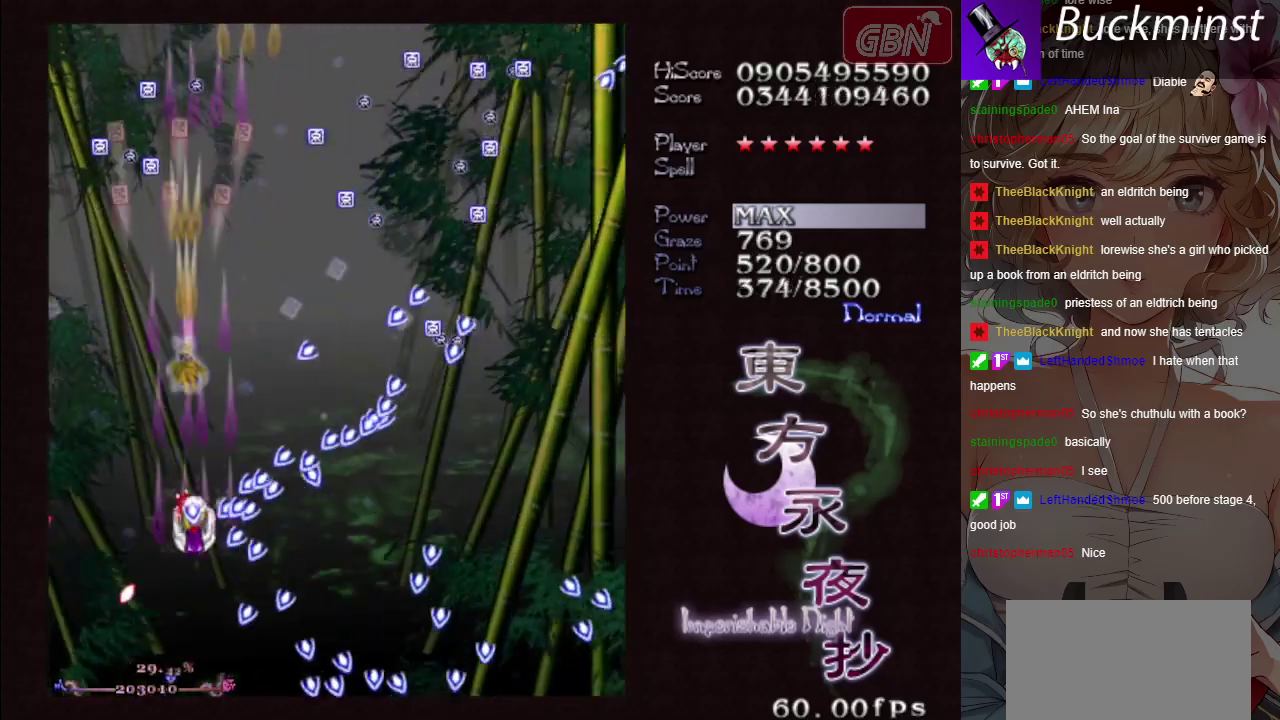
{"dt_ms": 400, "buttons": ["A"], "events": [[350, "X", "up"]]}
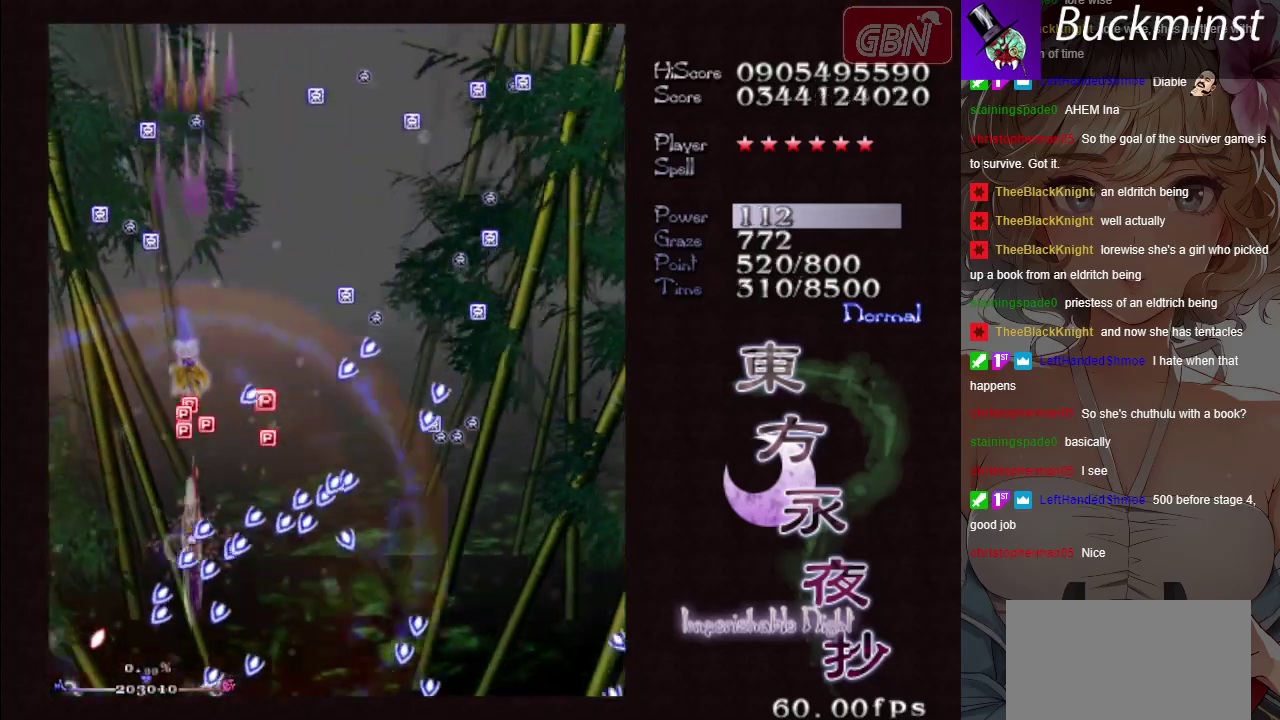
{"dt_ms": 200, "buttons": ["A", "R1"], "events": [[150, "R1", "down"]]}
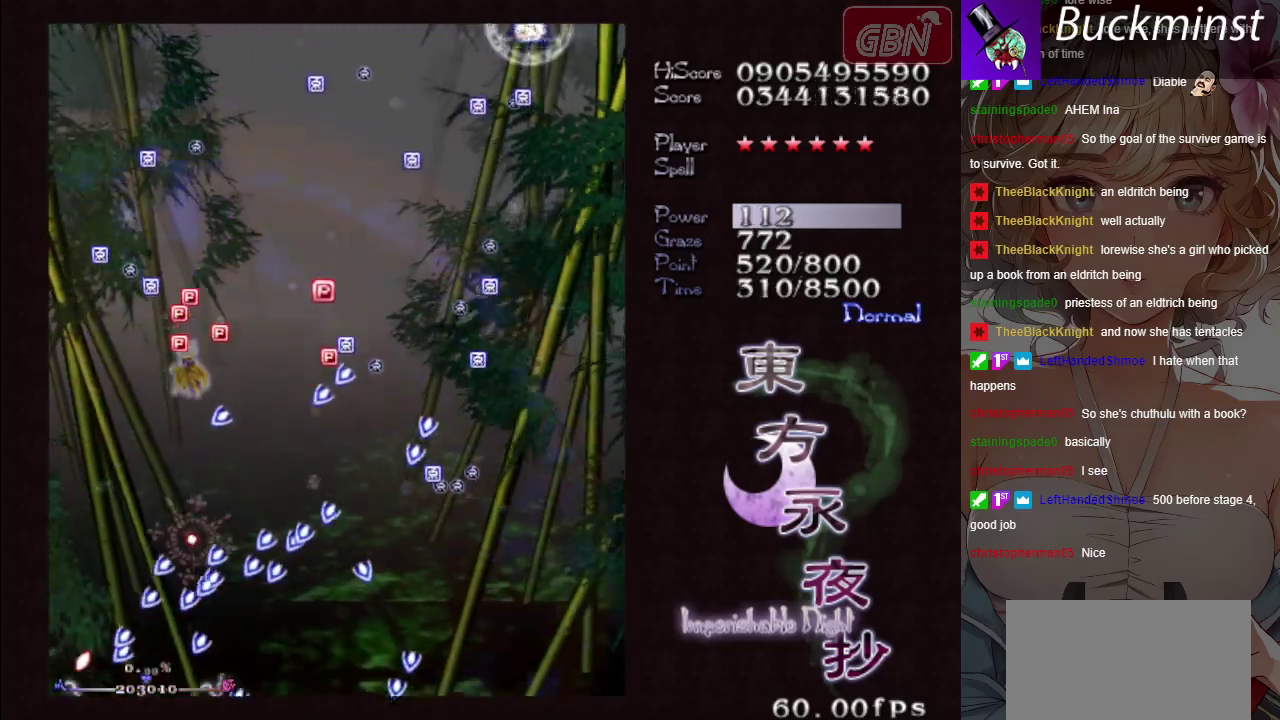
{"dt_ms": 500, "buttons": ["A"], "events": [[67, "R1", "up"]]}
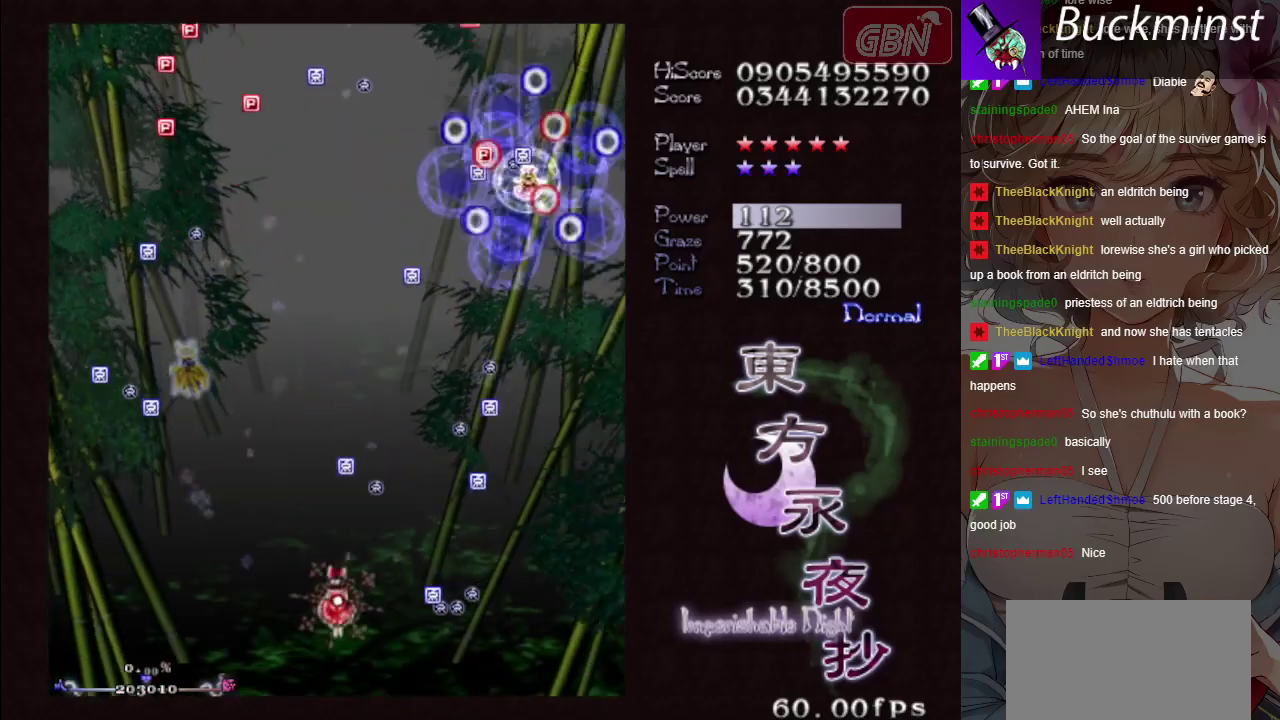
{"dt_ms": 300, "buttons": ["A"], "events": []}
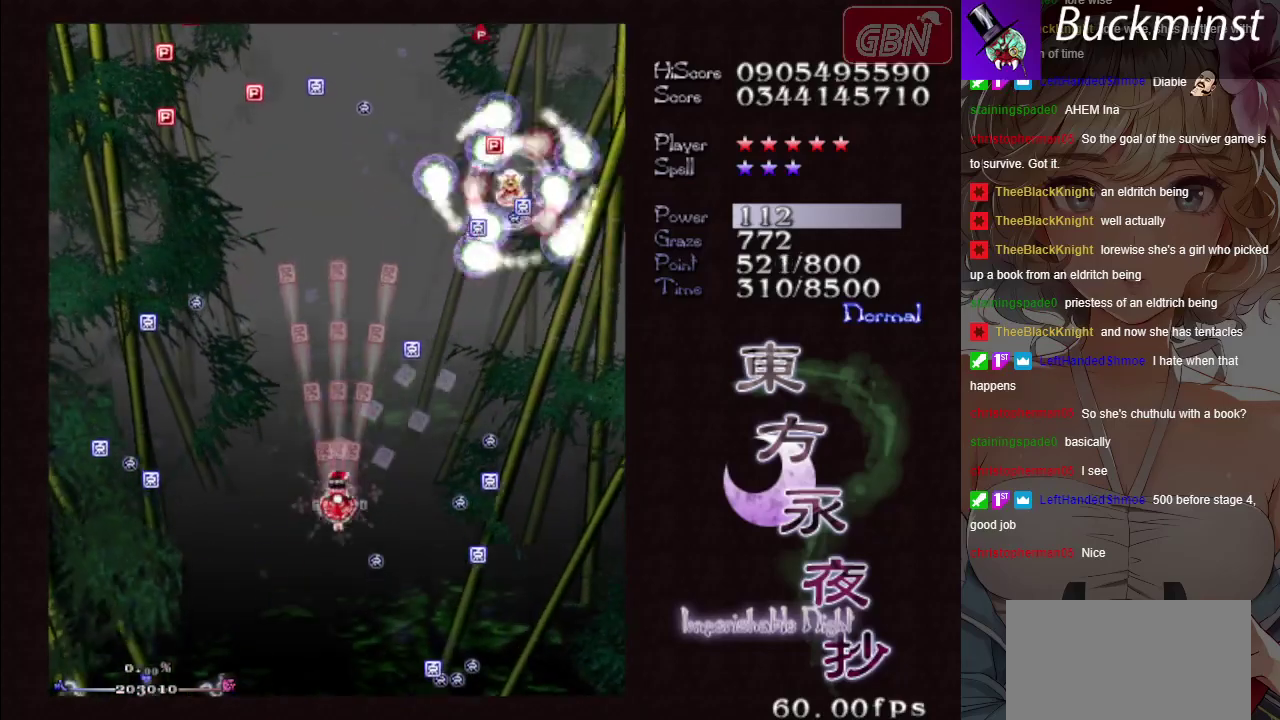
{"dt_ms": 500, "buttons": ["A"], "events": []}
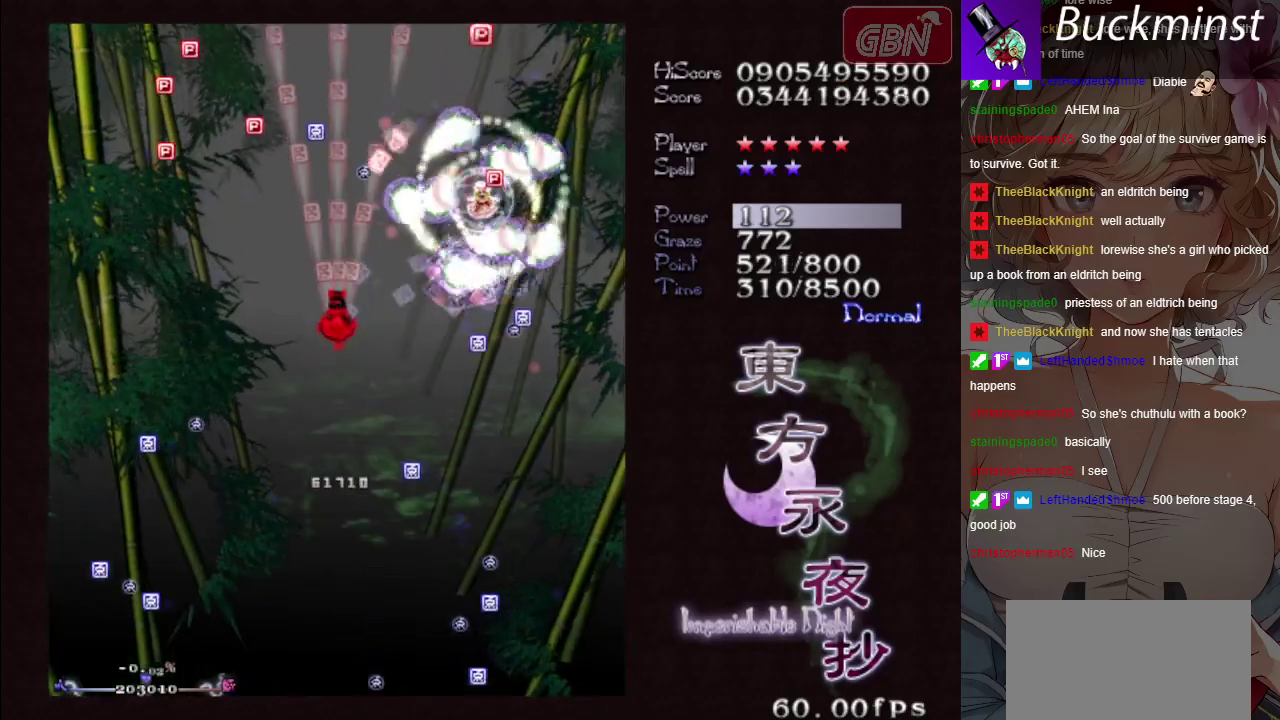
{"dt_ms": 600, "buttons": ["A", "X"], "events": [[433, "X", "down"]]}
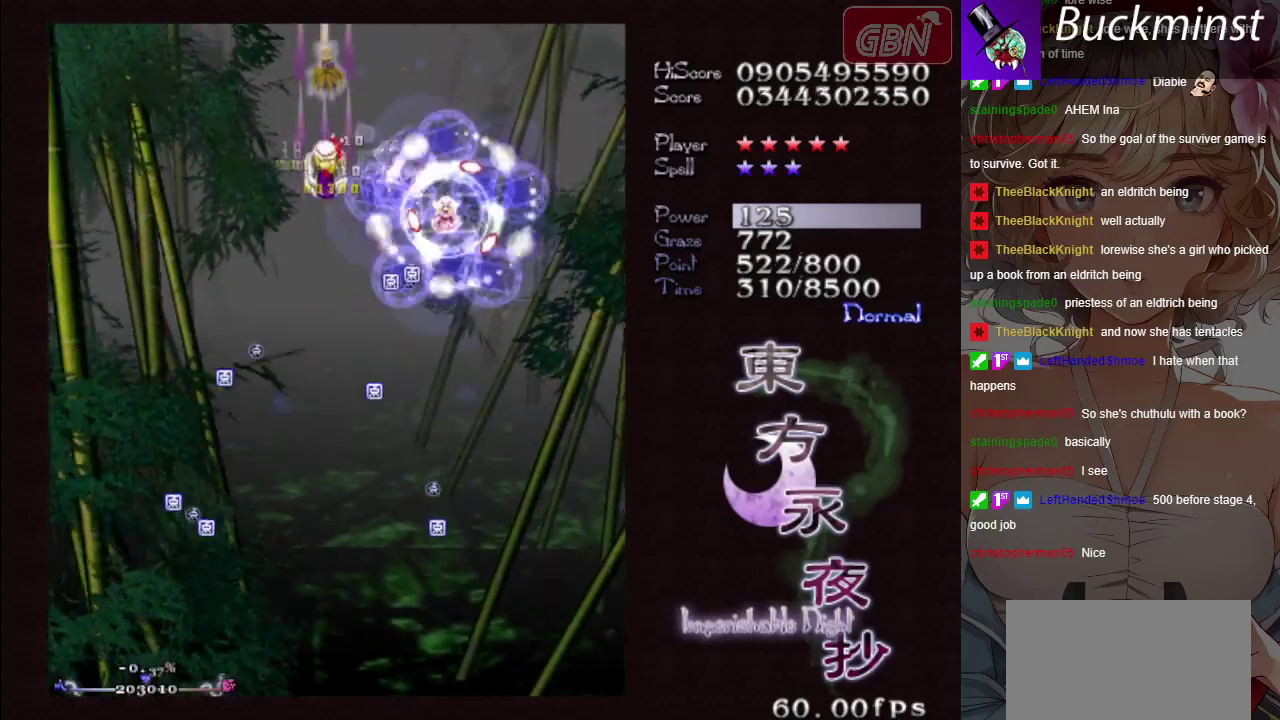
{"dt_ms": 400, "buttons": ["A"], "events": [[150, "X", "up"]]}
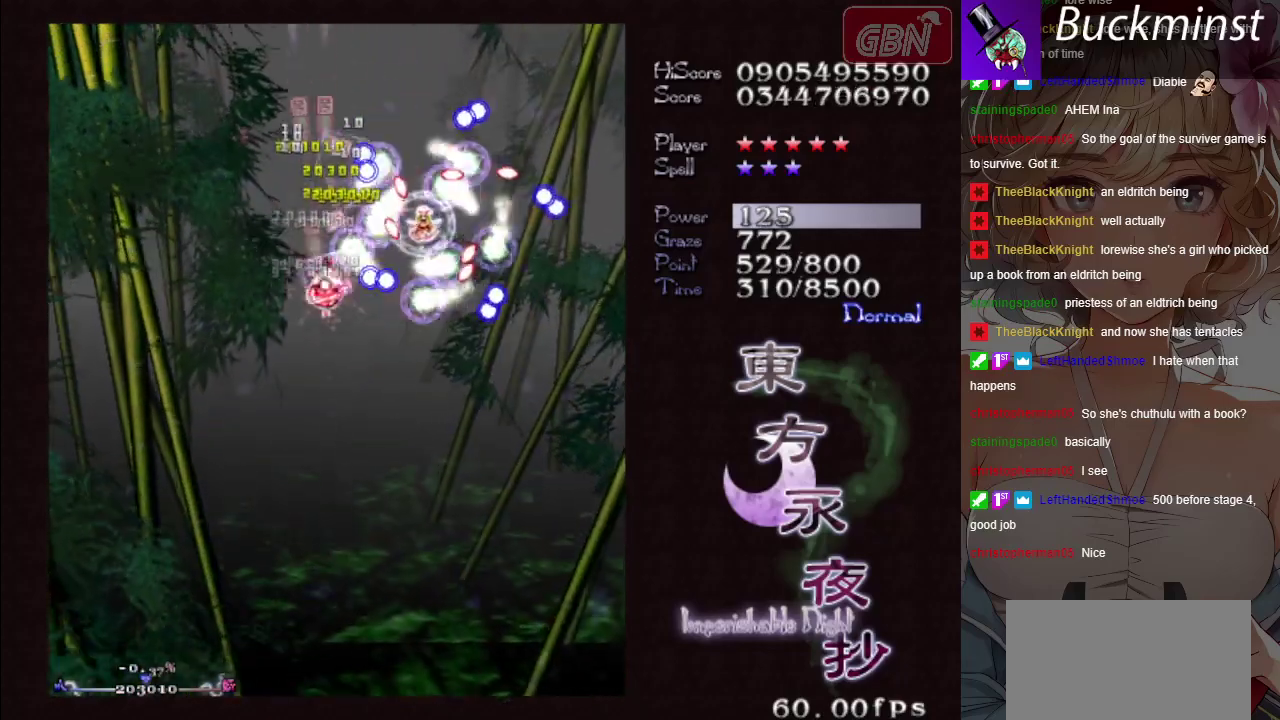
{"dt_ms": 400, "buttons": ["A", "X"], "events": [[317, "X", "down"]]}
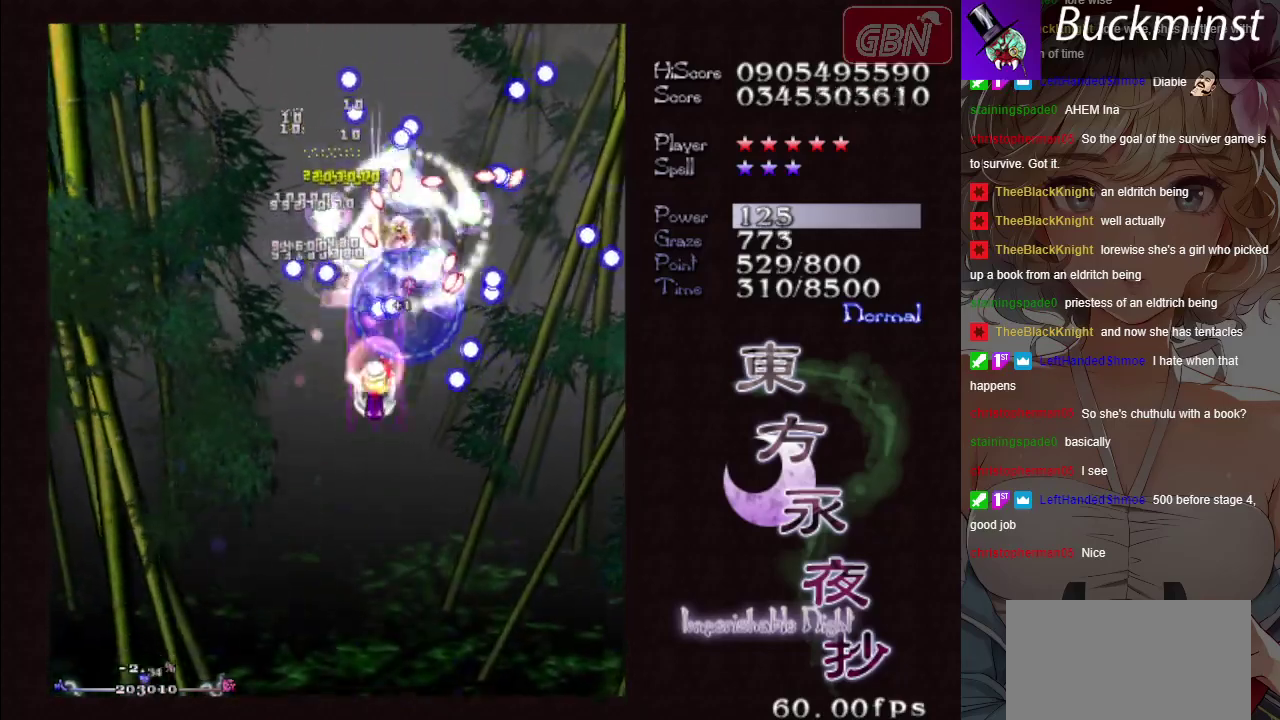
{"dt_ms": 600, "buttons": ["A", "X"], "events": []}
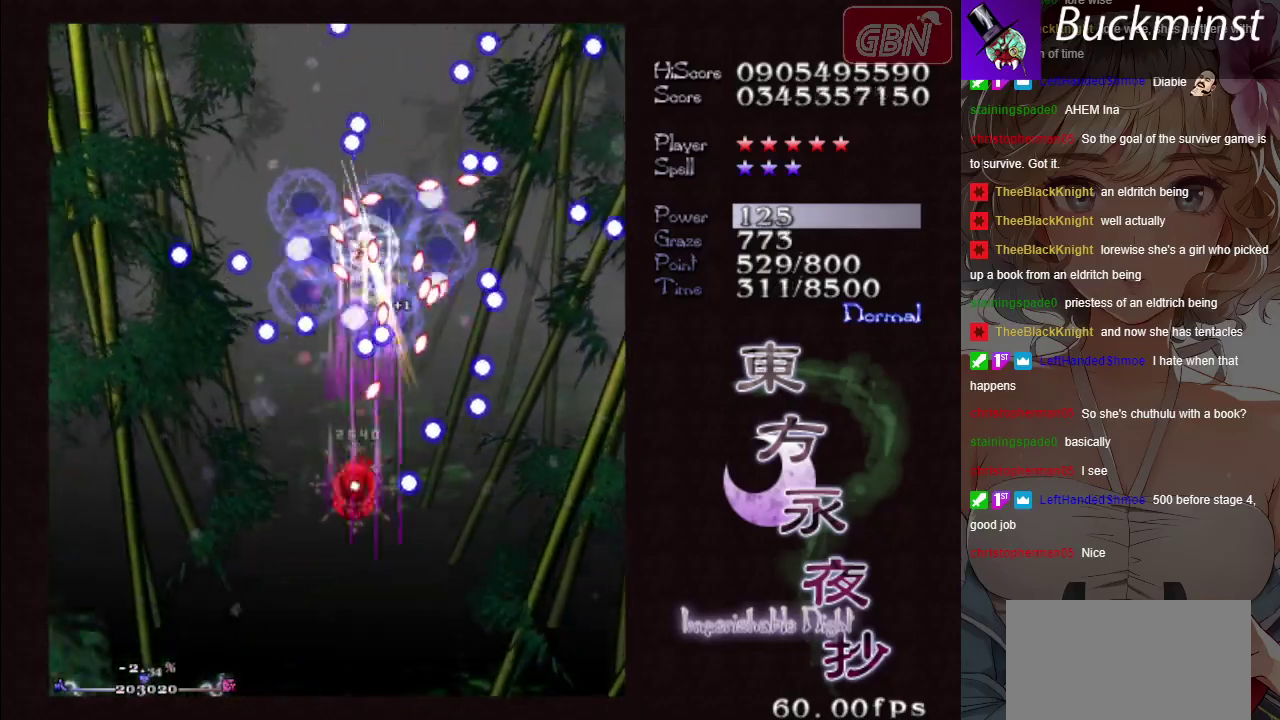
{"dt_ms": 500, "buttons": ["A", "X"], "events": []}
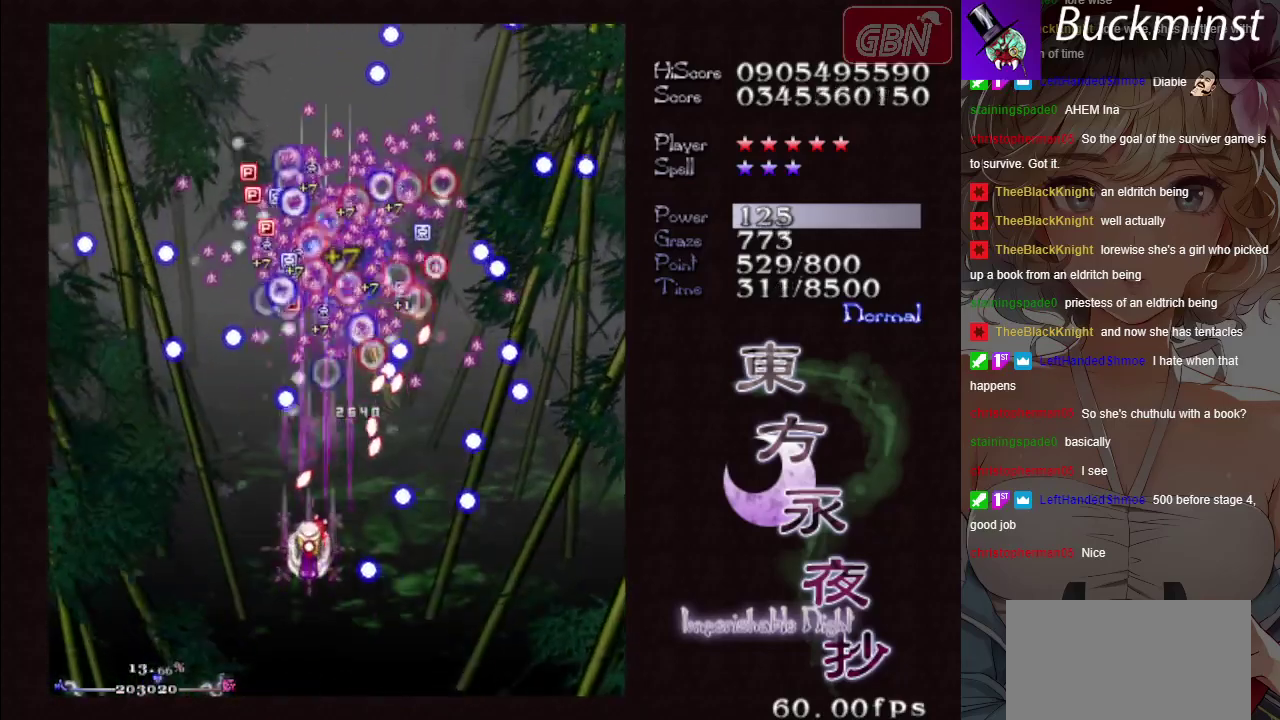
{"dt_ms": 300, "buttons": ["A", "X"], "events": []}
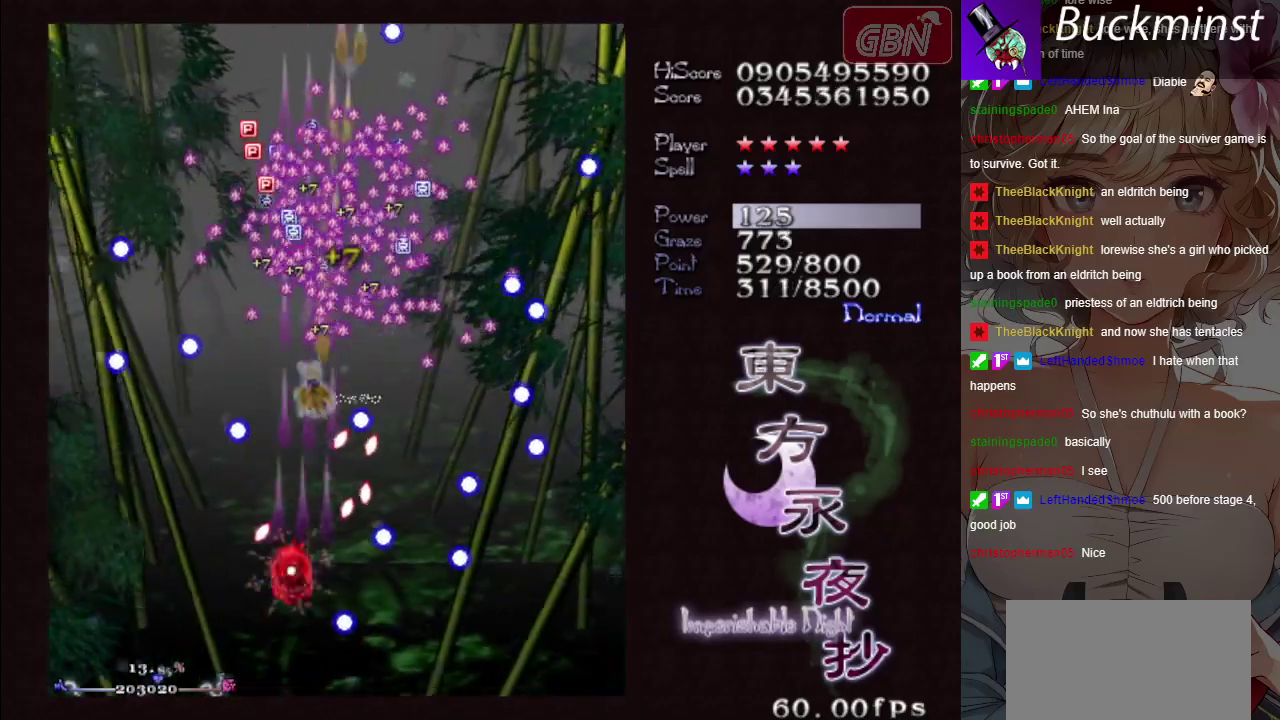
{"dt_ms": 400, "buttons": ["A", "X"], "events": []}
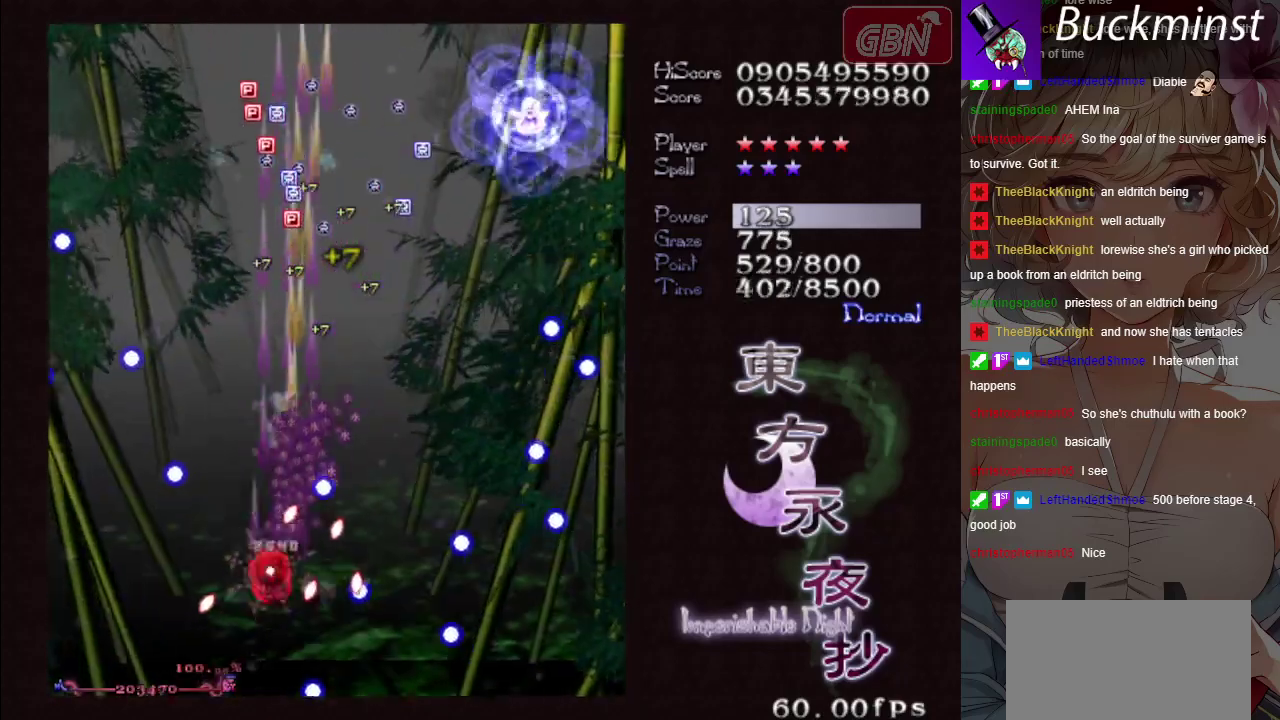
{"dt_ms": 300, "buttons": ["A"], "events": [[300, "X", "up"]]}
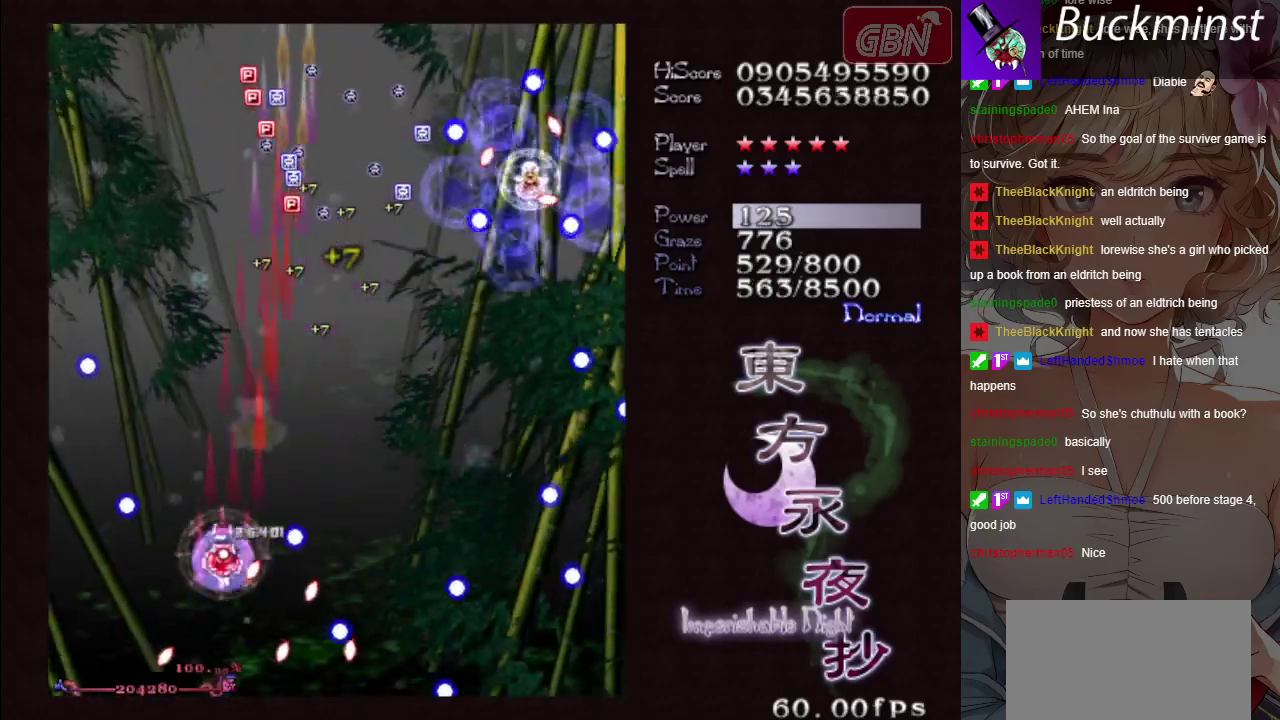
{"dt_ms": 500, "buttons": ["A"], "events": []}